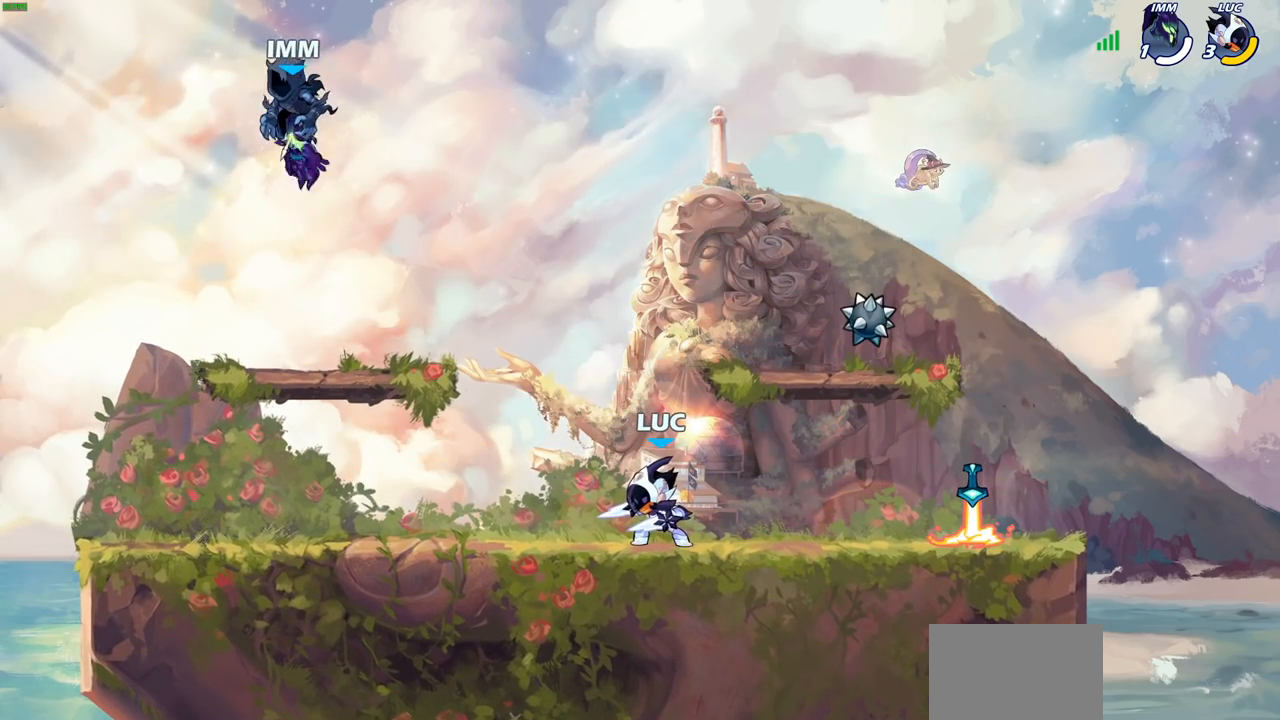
Gameplay with a controller (PlayStation layout); each line is a JSON object with the inputs held at the frame after it. "events" lists button and stick changes between this image and that frame as [ms after this image, input, new state], when the widget could be followed in between.
{"buttons": [], "left_stick": "center", "right_stick": "center", "events": []}
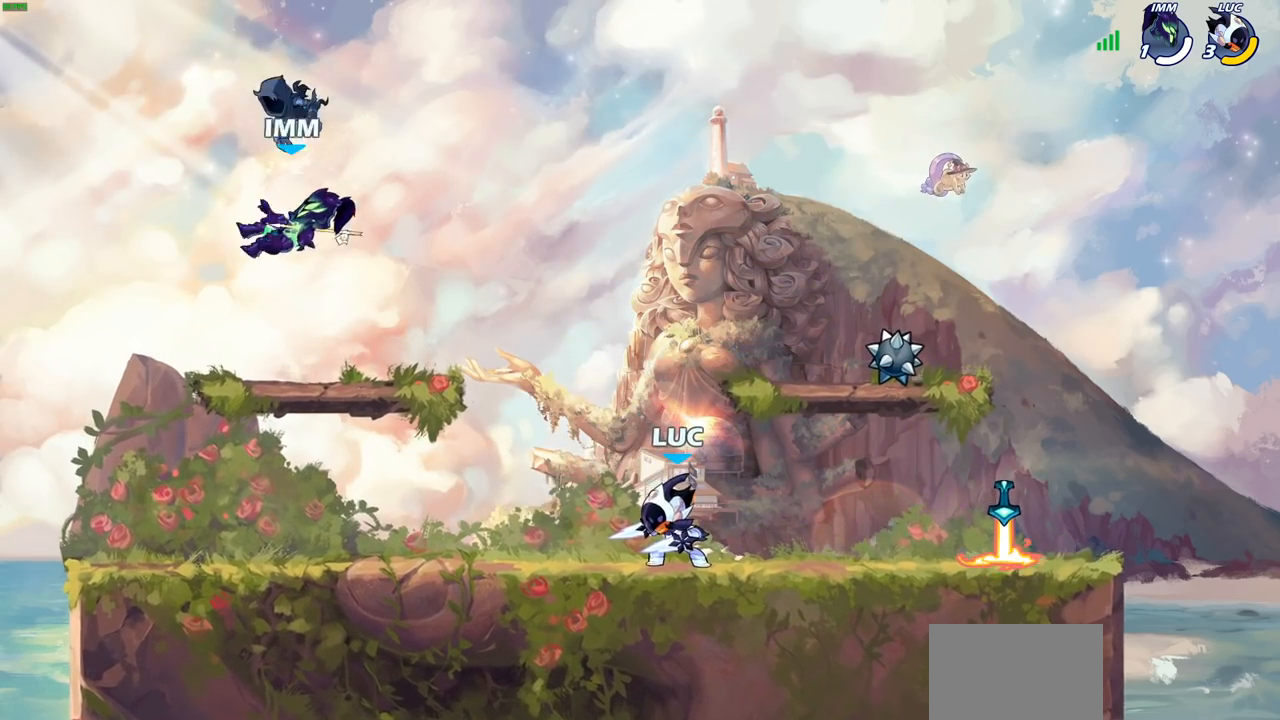
{"buttons": [], "left_stick": "right", "right_stick": "center", "events": [[67, "left_stick", "up-left"], [133, "R1", "down"], [133, "R2", "down"], [167, "CROSS", "down"], [217, "R1", "up"], [267, "CROSS", "up"], [283, "R2", "up"], [283, "left_stick", "down-left"], [400, "left_stick", "down-right"], [483, "left_stick", "right"]]}
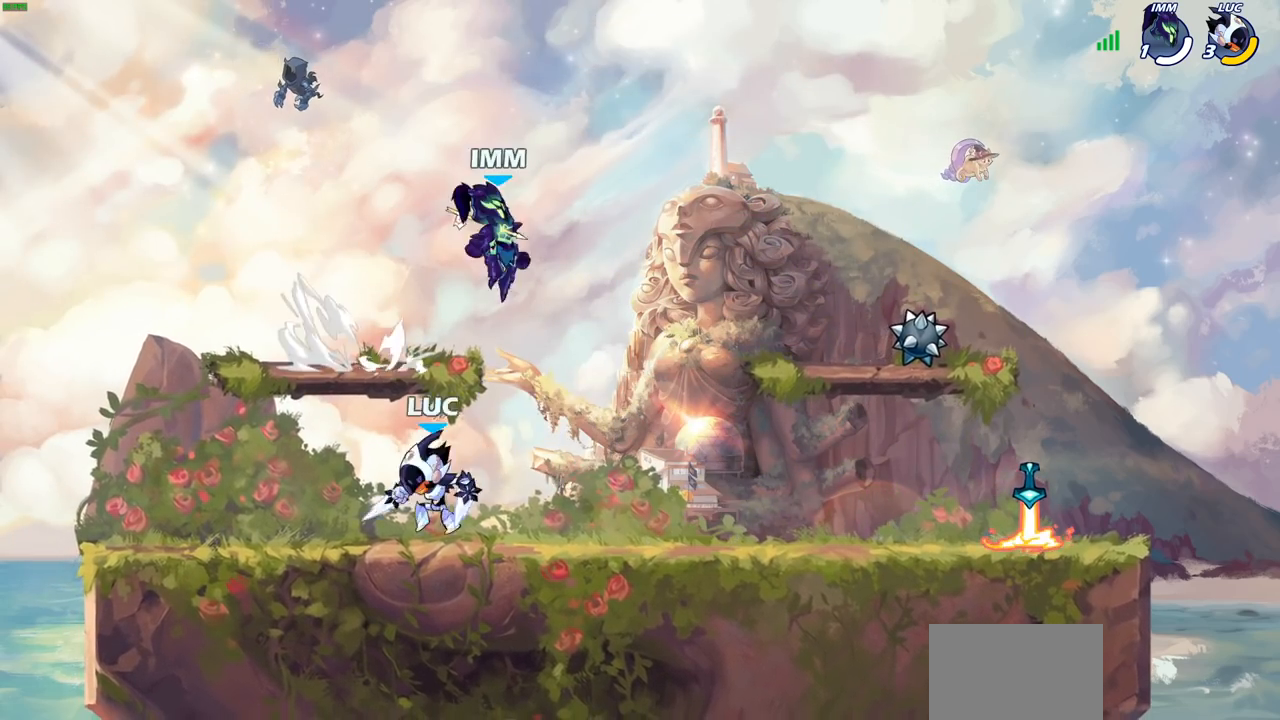
{"buttons": [], "left_stick": "down-left", "right_stick": "center", "events": [[100, "R1", "down"], [100, "R2", "down"], [150, "CROSS", "down"], [150, "R1", "up"], [233, "CROSS", "up"], [233, "R2", "up"], [250, "left_stick", "down"], [483, "left_stick", "down-left"]]}
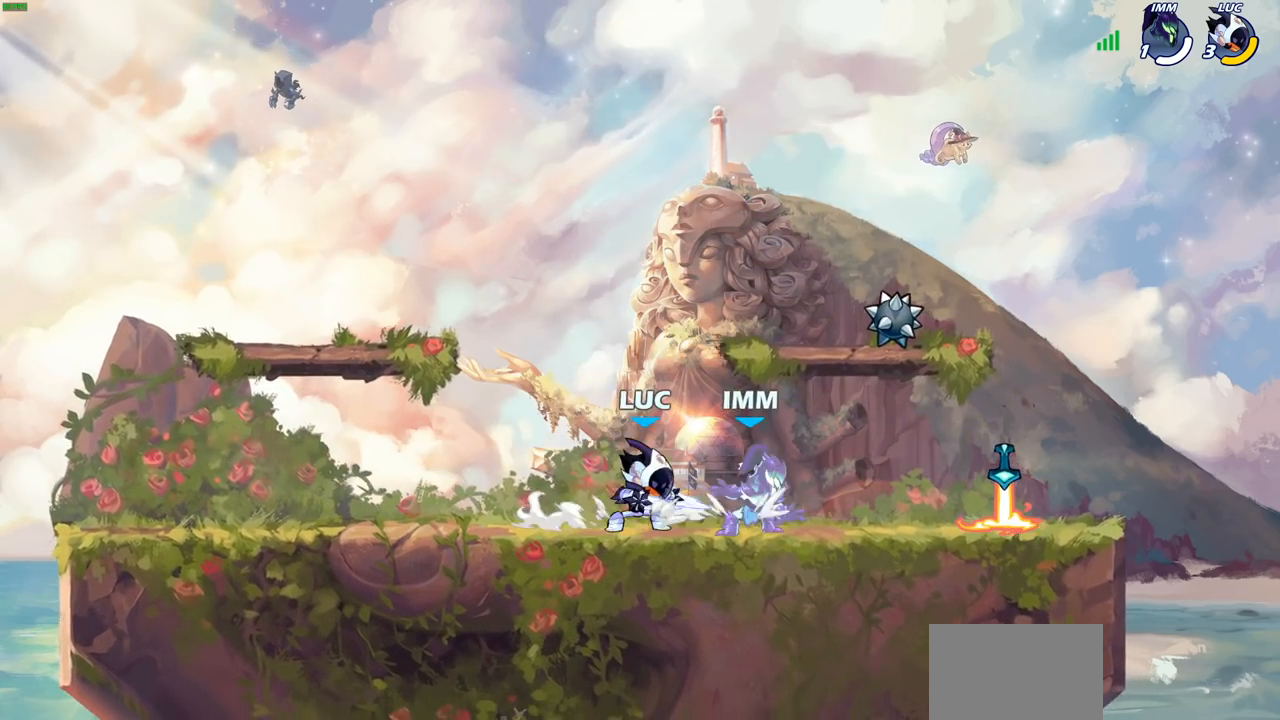
{"buttons": [], "left_stick": "center", "right_stick": "center", "events": [[67, "left_stick", "left"], [150, "left_stick", "up"], [200, "left_stick", "right"], [250, "left_stick", "left"], [367, "left_stick", "right"], [433, "left_stick", "up-left"], [500, "left_stick", "center"]]}
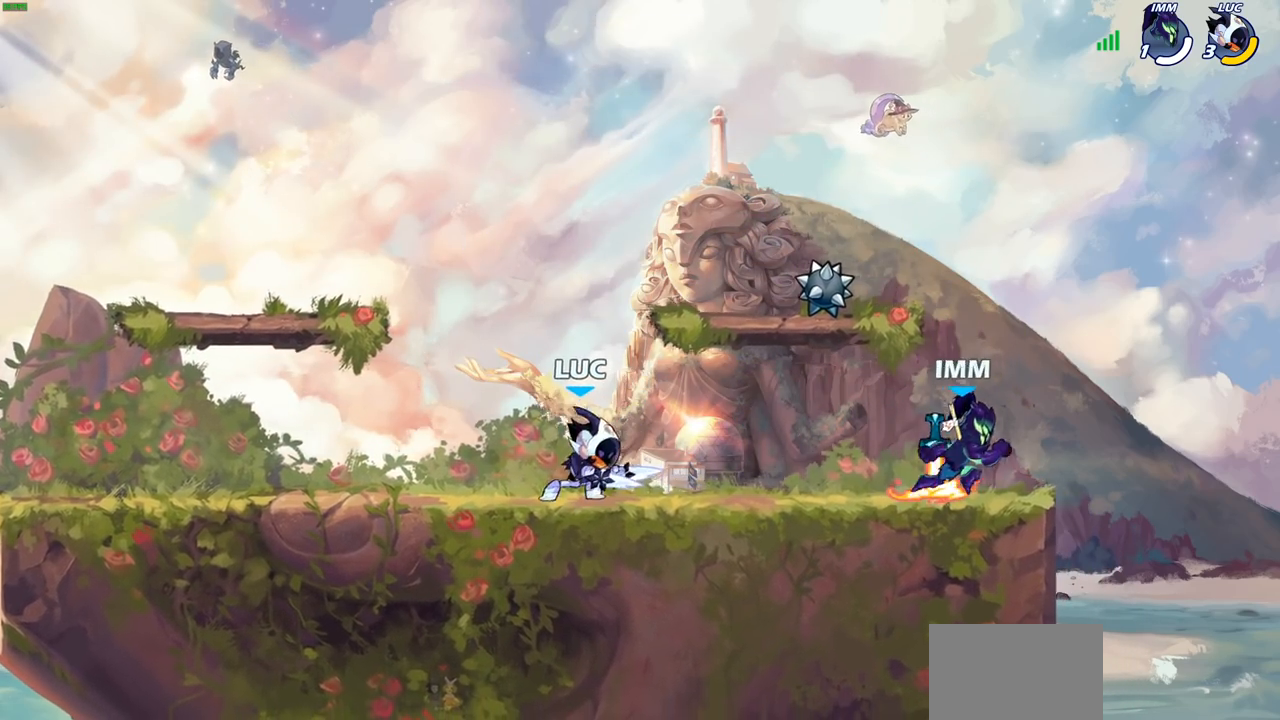
{"buttons": [], "left_stick": "right", "right_stick": "center", "events": [[17, "left_stick", "down-right"], [117, "left_stick", "left"], [183, "left_stick", "up-left"], [300, "left_stick", "down-right"], [367, "left_stick", "right"]]}
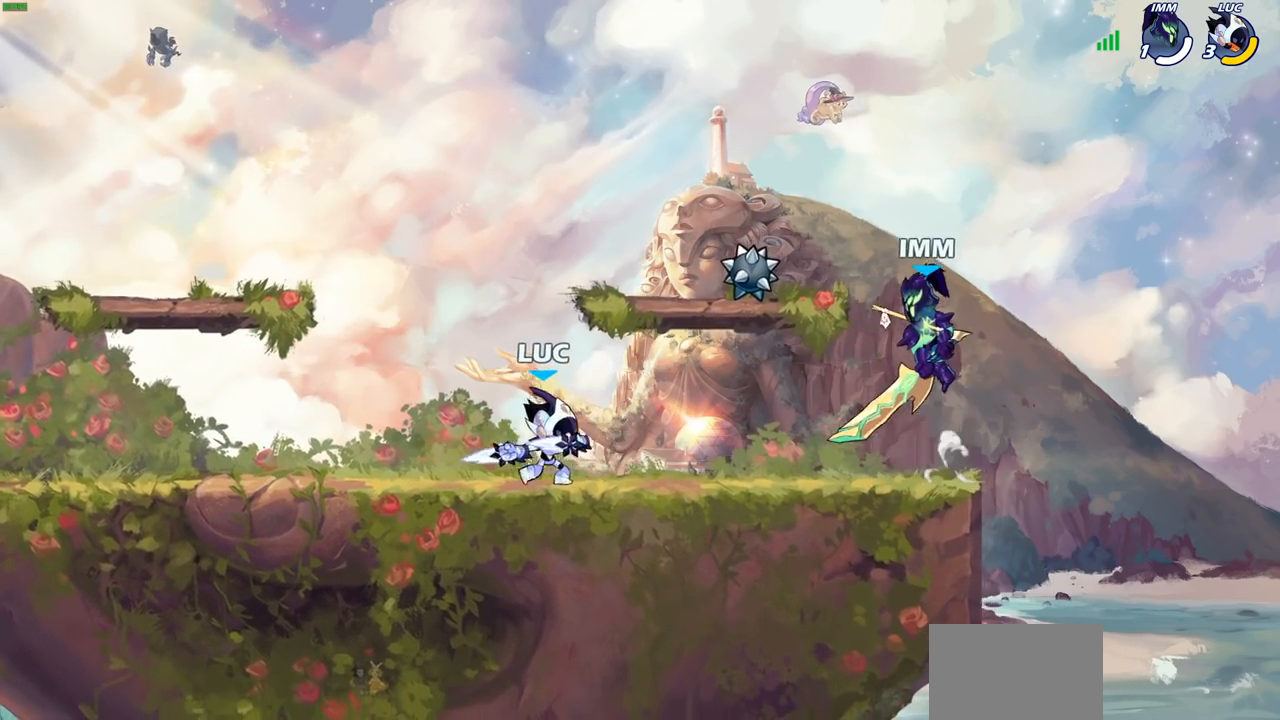
{"buttons": [], "left_stick": "center", "right_stick": "center", "events": [[67, "R2", "down"], [217, "R2", "up"], [233, "SQUARE", "down"], [283, "left_stick", "center"], [333, "SQUARE", "up"]]}
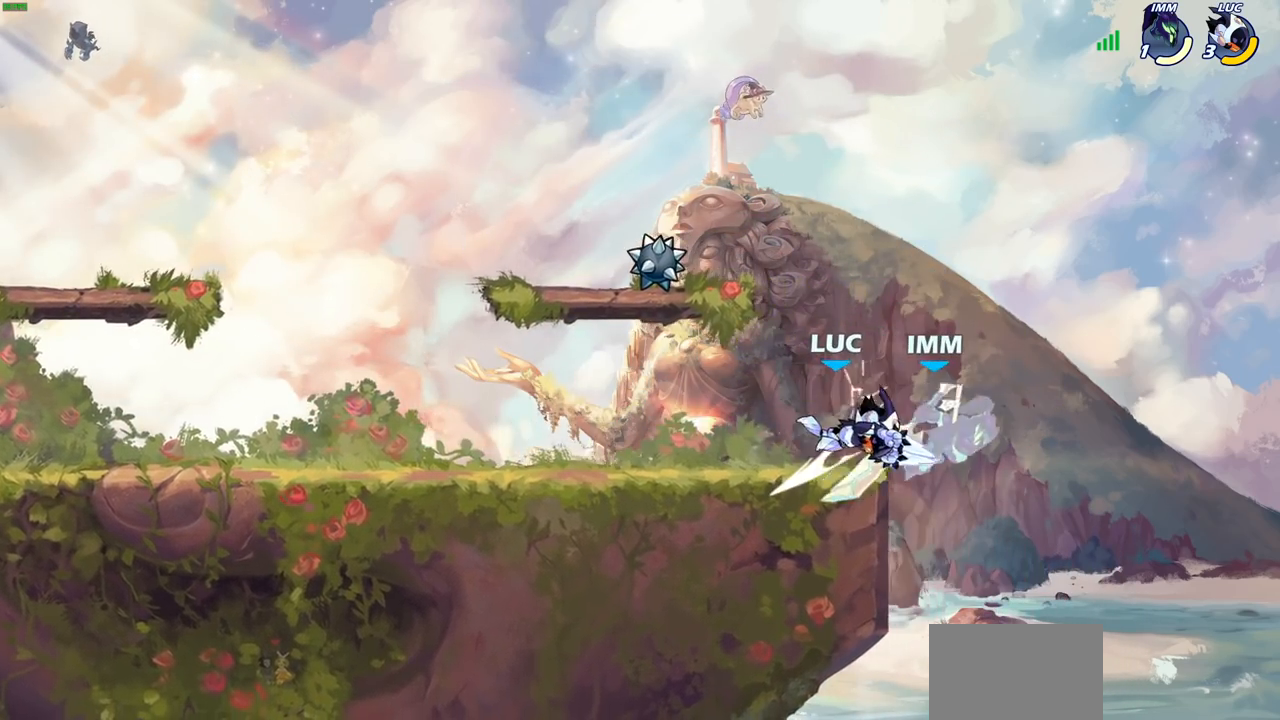
{"buttons": ["CIRCLE"], "left_stick": "down", "right_stick": "center", "events": [[250, "left_stick", "down"], [283, "CROSS", "down"], [317, "CIRCLE", "down"], [317, "CROSS", "up"]]}
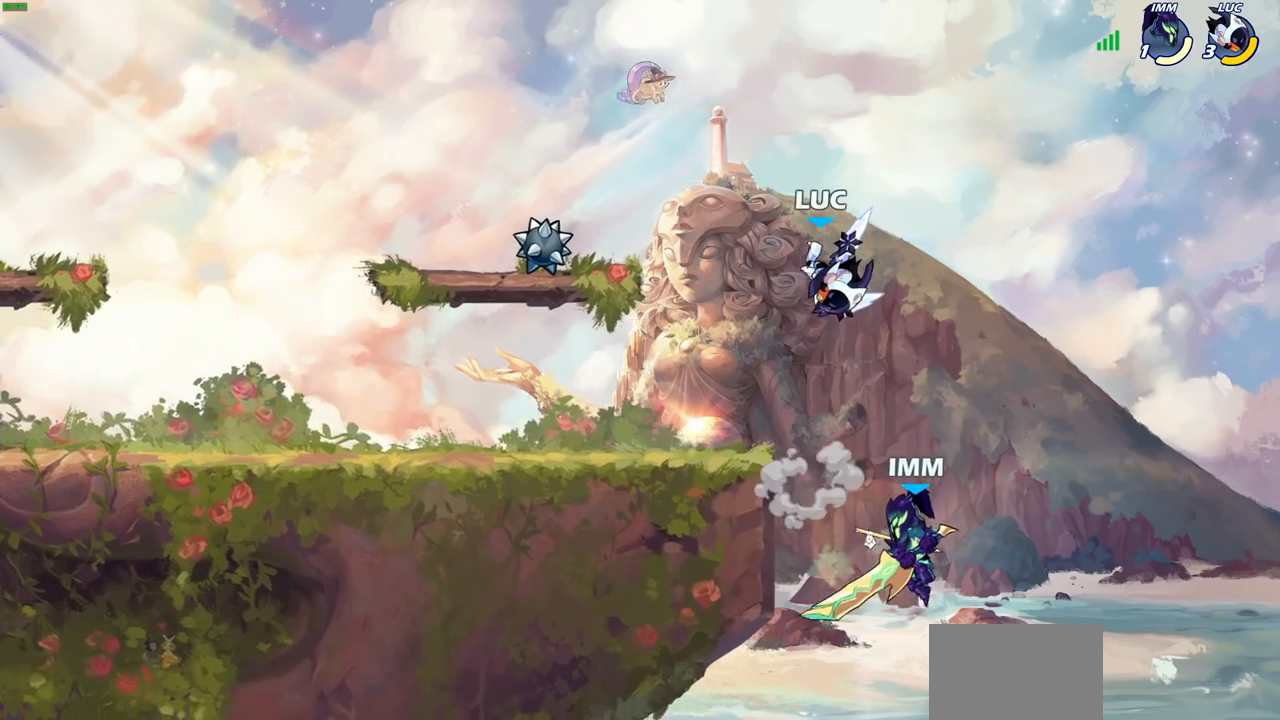
{"buttons": [], "left_stick": "center", "right_stick": "center", "events": [[333, "CIRCLE", "up"], [367, "left_stick", "center"]]}
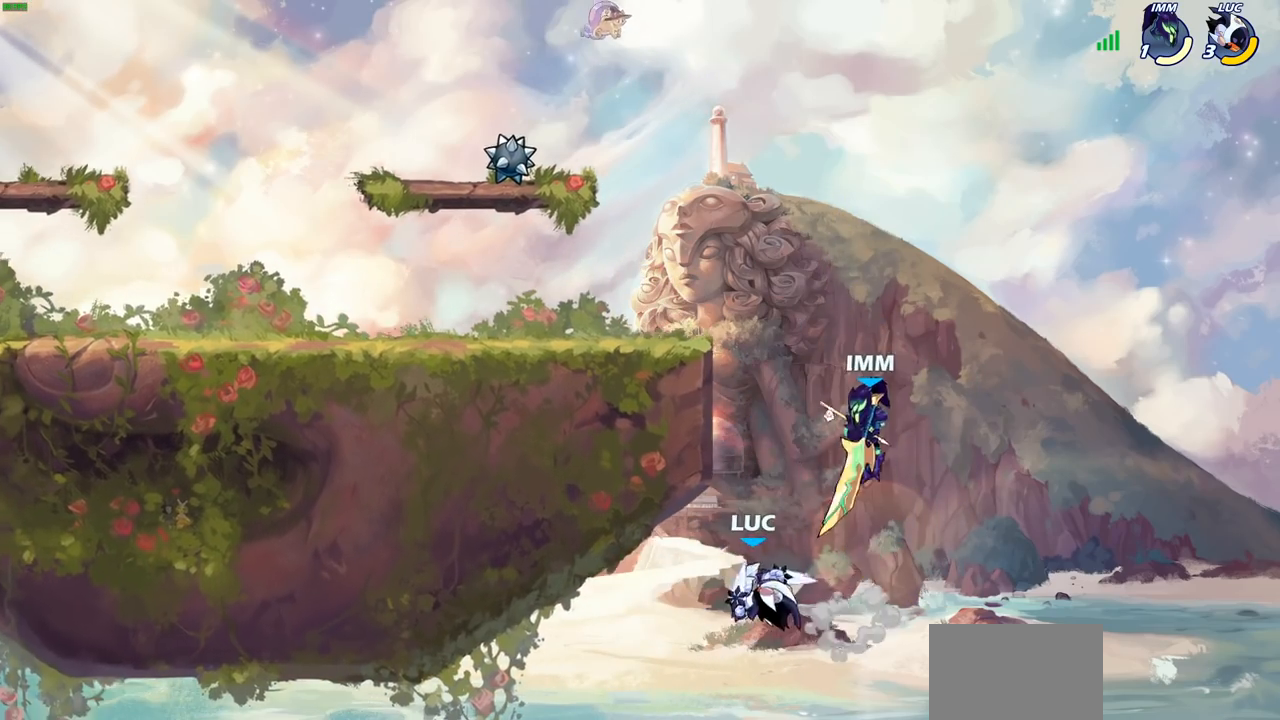
{"buttons": ["CIRCLE"], "left_stick": "up-left", "right_stick": "center", "events": [[150, "left_stick", "right"], [250, "CROSS", "down"], [350, "left_stick", "up-right"], [367, "CROSS", "up"], [467, "left_stick", "up-left"], [500, "CIRCLE", "down"]]}
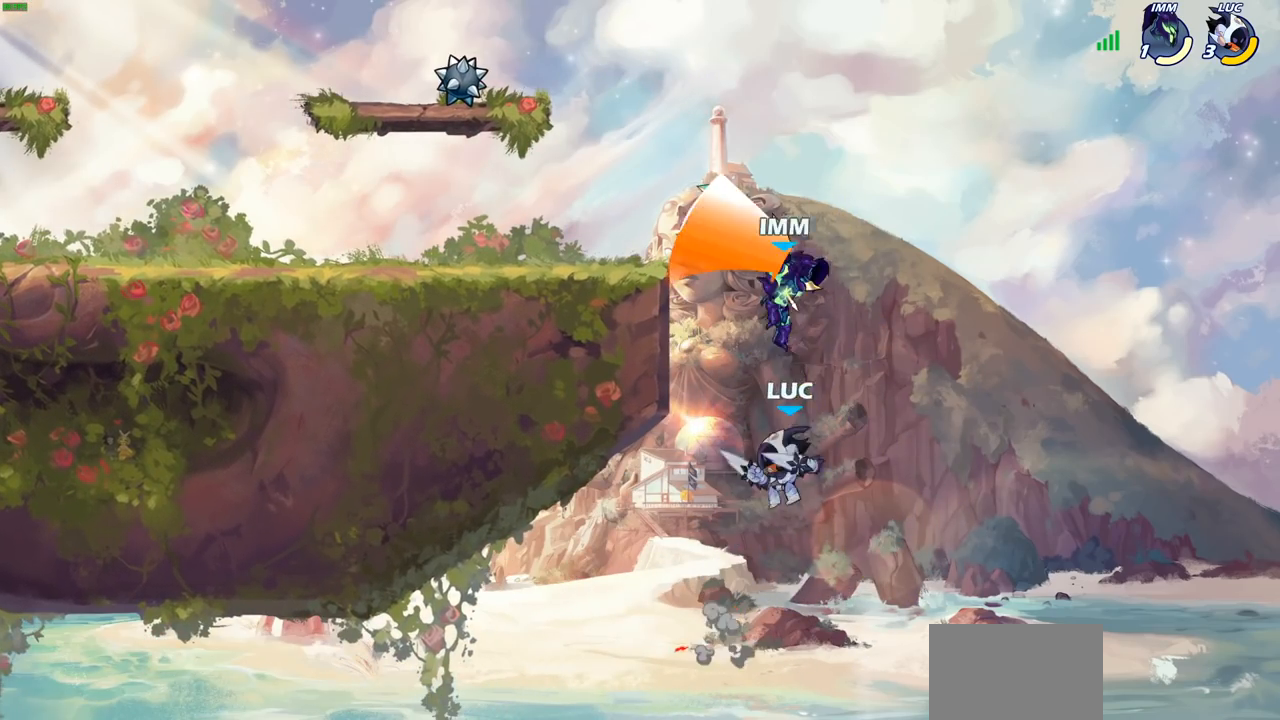
{"buttons": [], "left_stick": "center", "right_stick": "center", "events": [[133, "CIRCLE", "up"], [133, "left_stick", "center"]]}
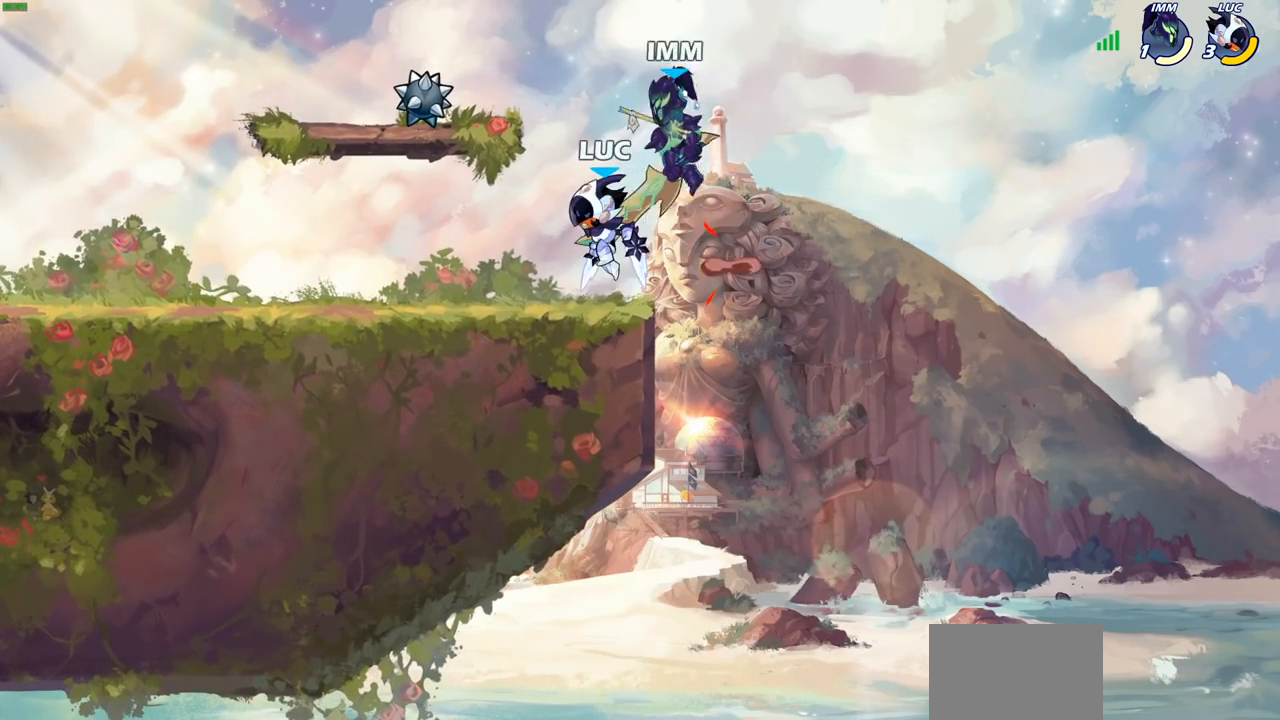
{"buttons": [], "left_stick": "left", "right_stick": "center", "events": [[200, "SQUARE", "down"], [300, "SQUARE", "up"], [367, "left_stick", "left"]]}
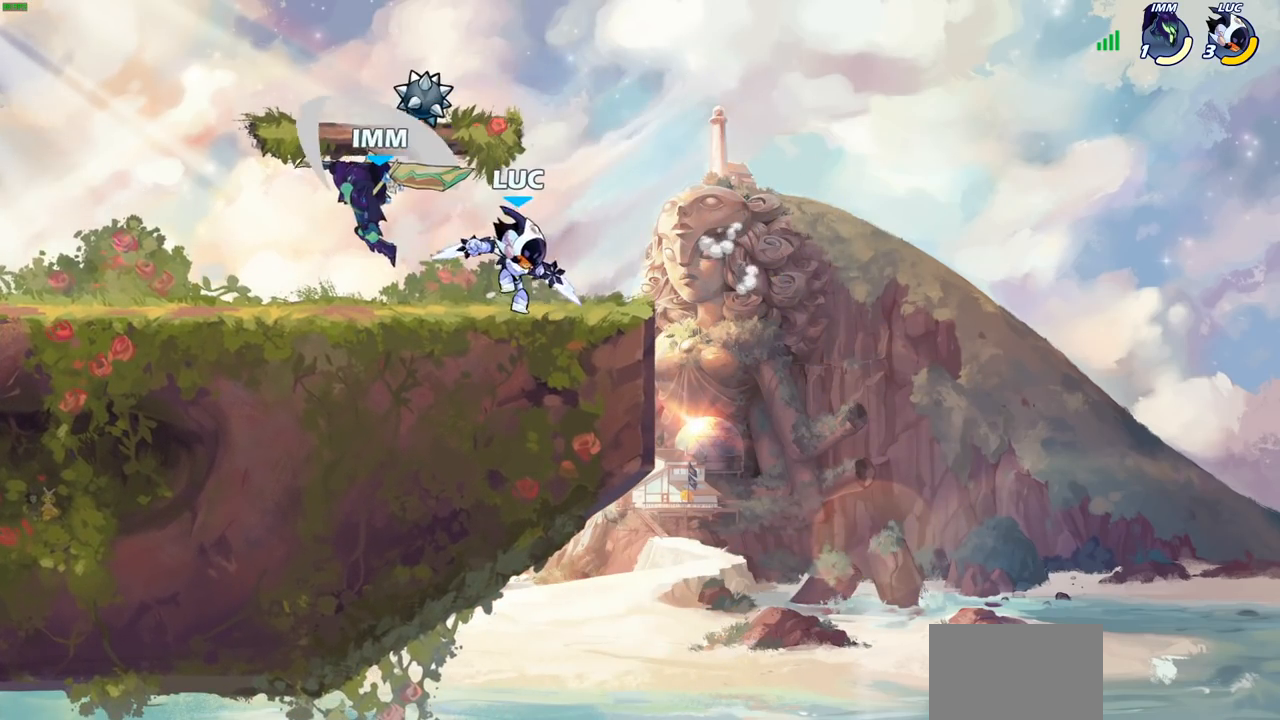
{"buttons": [], "left_stick": "center", "right_stick": "center", "events": [[283, "SQUARE", "down"], [383, "SQUARE", "up"], [400, "left_stick", "center"]]}
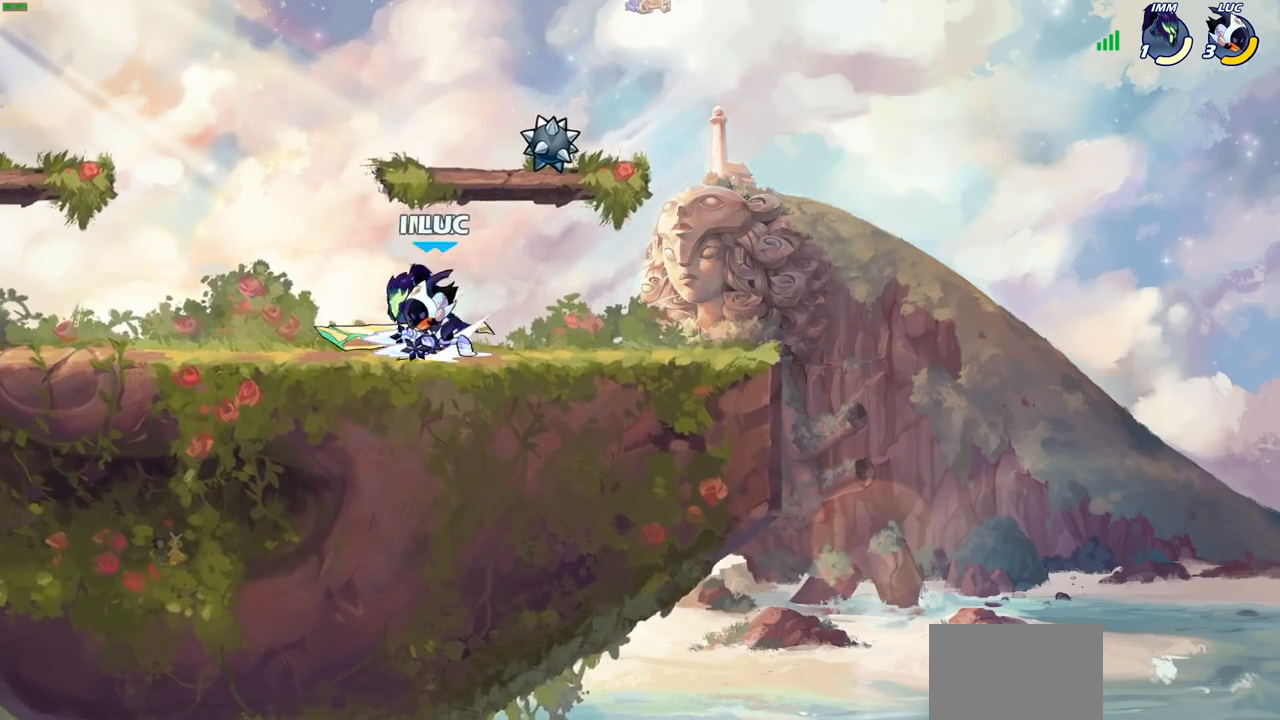
{"buttons": ["SQUARE"], "left_stick": "center", "right_stick": "center", "events": [[300, "left_stick", "up-left"], [367, "R2", "down"], [433, "SQUARE", "down"], [467, "left_stick", "center"], [500, "R2", "up"]]}
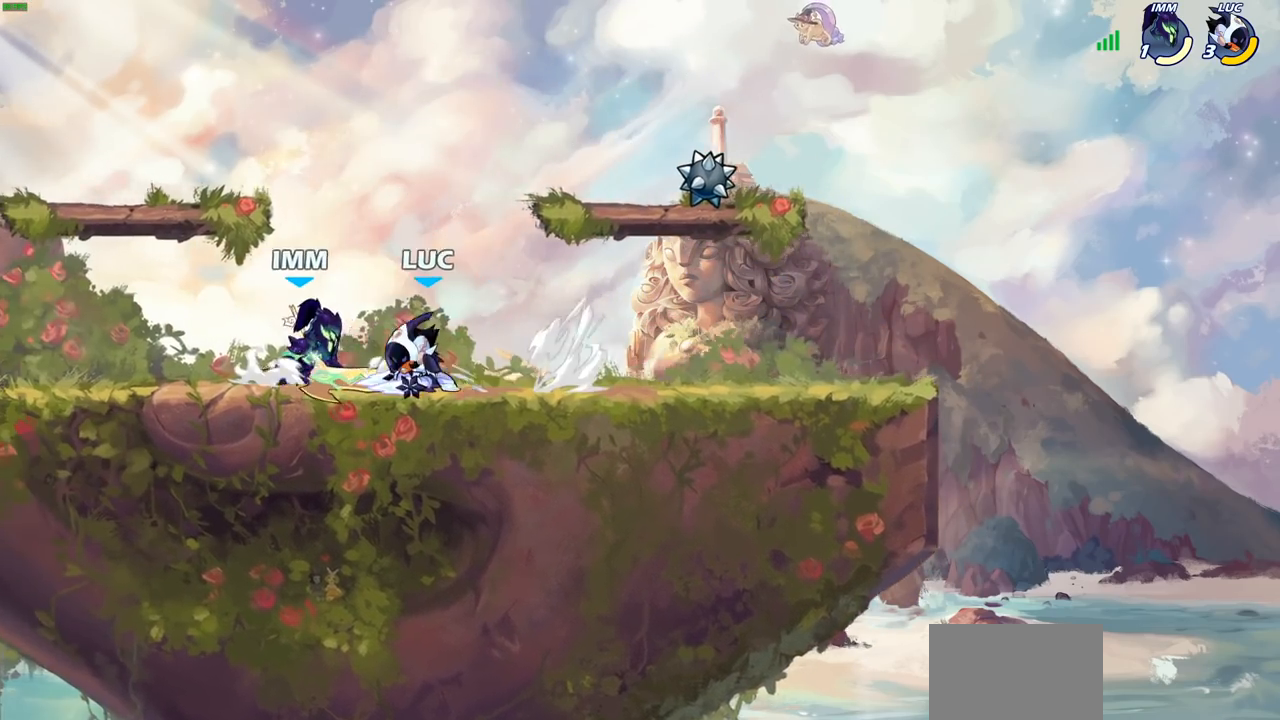
{"buttons": [], "left_stick": "up-left", "right_stick": "center", "events": [[33, "SQUARE", "up"], [483, "left_stick", "up-left"]]}
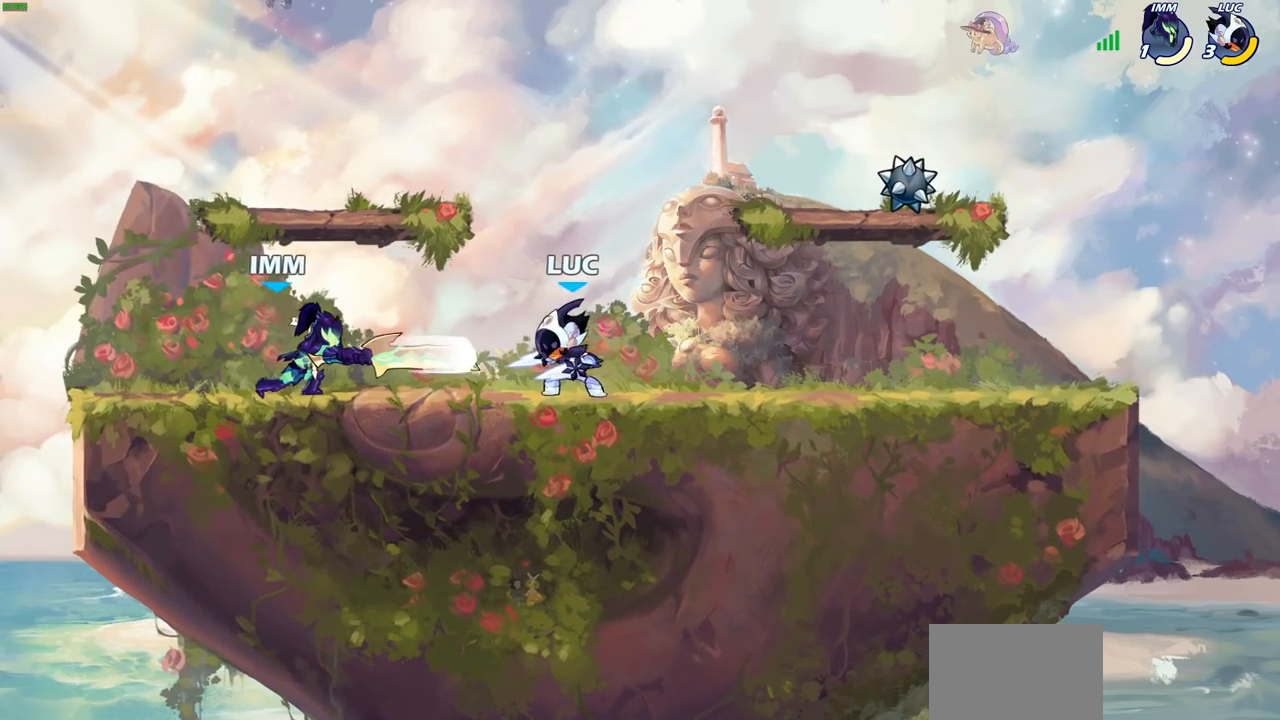
{"buttons": [], "left_stick": "center", "right_stick": "center", "events": [[33, "R2", "down"], [67, "CROSS", "down"], [117, "R2", "up"], [133, "left_stick", "center"], [233, "CROSS", "up"], [333, "SQUARE", "down"], [433, "SQUARE", "up"]]}
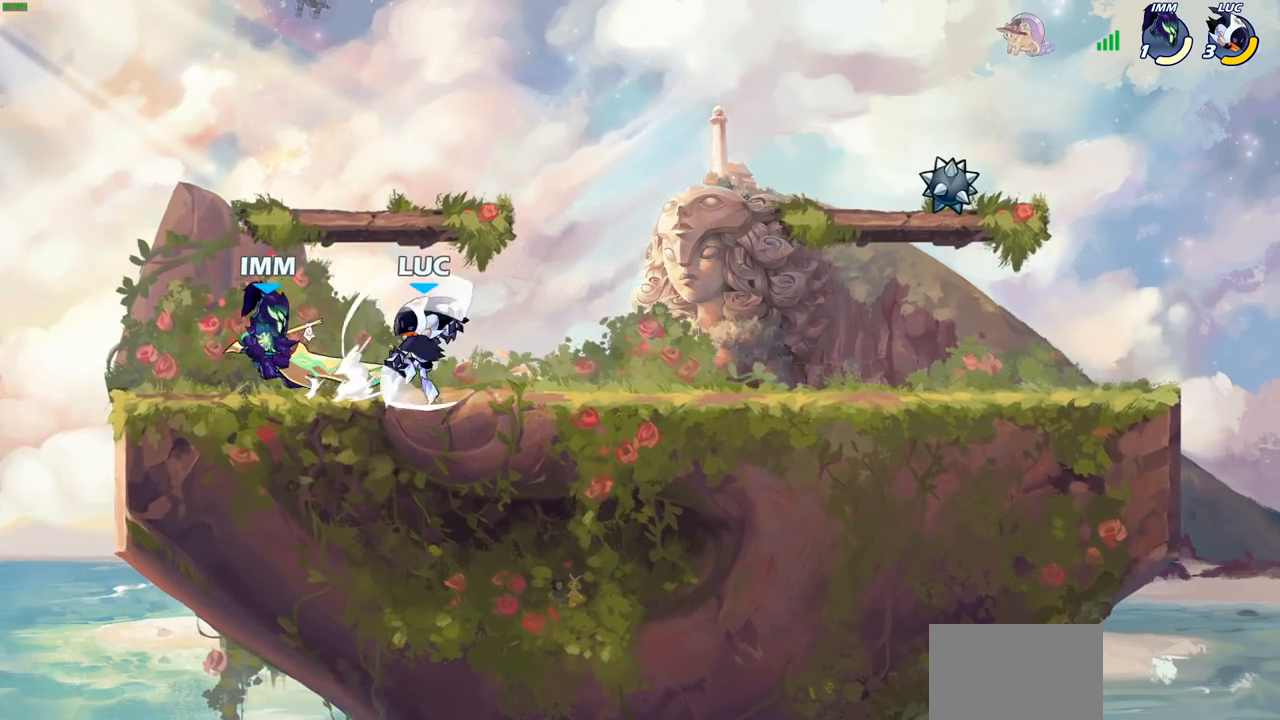
{"buttons": ["SQUARE"], "left_stick": "left", "right_stick": "center", "events": [[33, "SQUARE", "down"], [117, "SQUARE", "up"], [183, "left_stick", "left"], [417, "SQUARE", "down"]]}
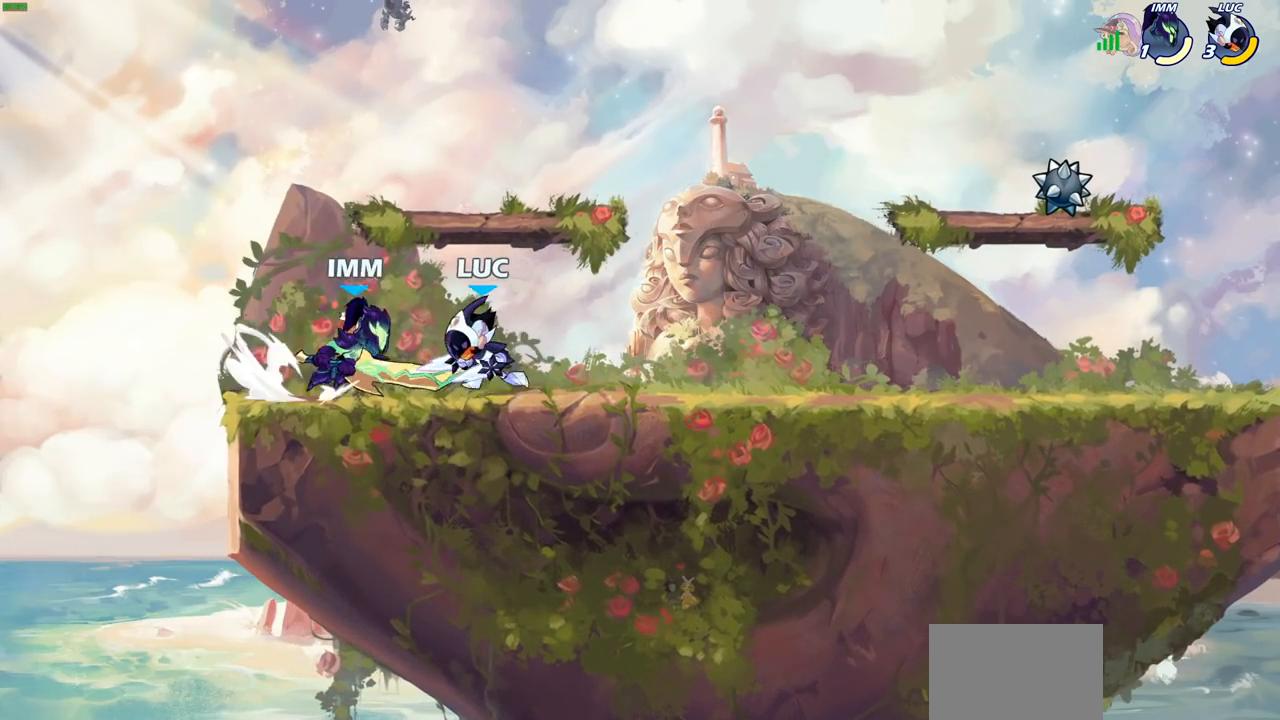
{"buttons": [], "left_stick": "right", "right_stick": "center", "events": [[17, "SQUARE", "up"], [117, "left_stick", "center"], [400, "left_stick", "right"]]}
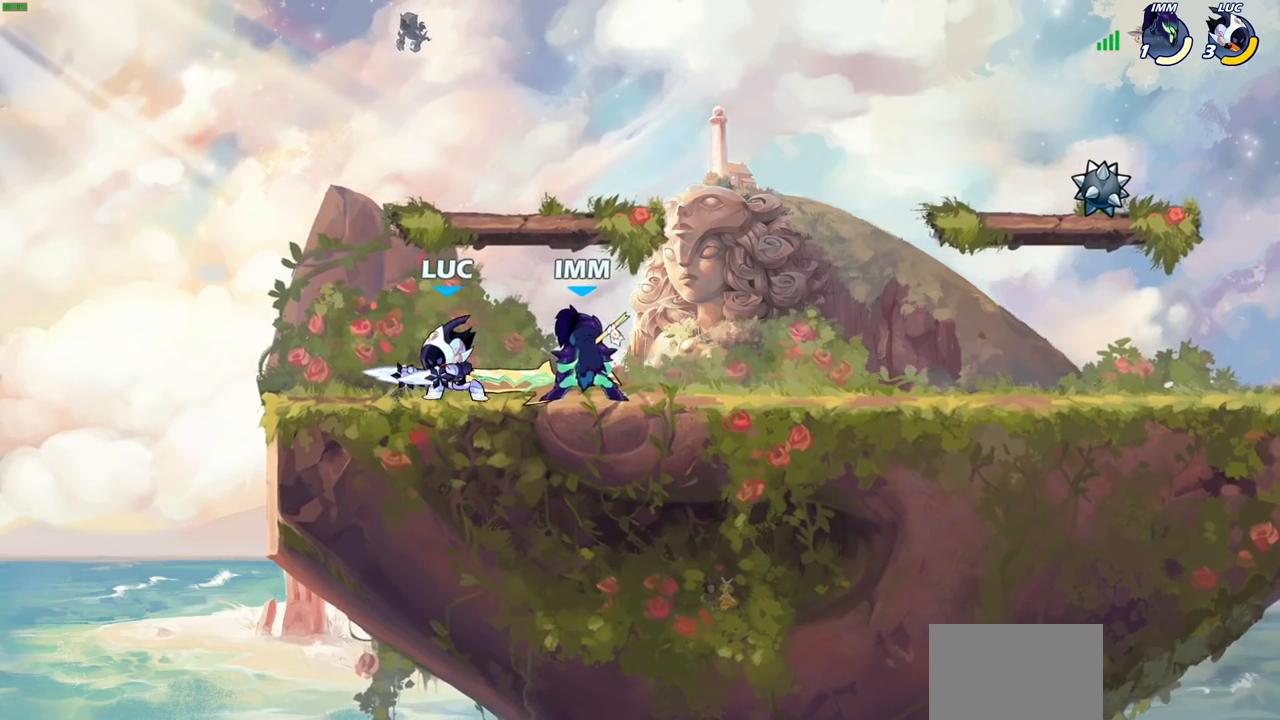
{"buttons": [], "left_stick": "center", "right_stick": "center", "events": [[33, "SQUARE", "down"], [133, "SQUARE", "up"], [200, "left_stick", "center"]]}
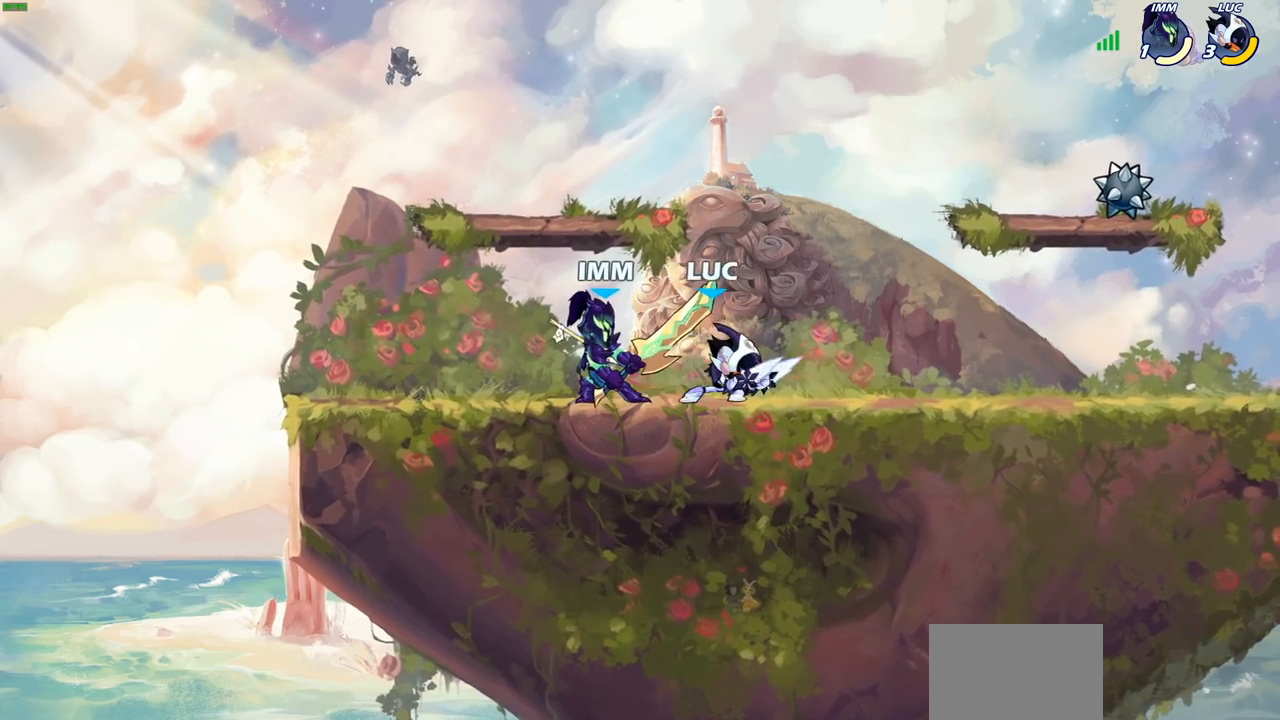
{"buttons": [], "left_stick": "up-left", "right_stick": "center", "events": [[100, "left_stick", "up-left"], [133, "CROSS", "down"], [200, "R2", "down"], [233, "left_stick", "up"], [283, "CROSS", "up"], [283, "R1", "down"], [367, "R1", "up"], [383, "R2", "up"], [483, "left_stick", "up-left"]]}
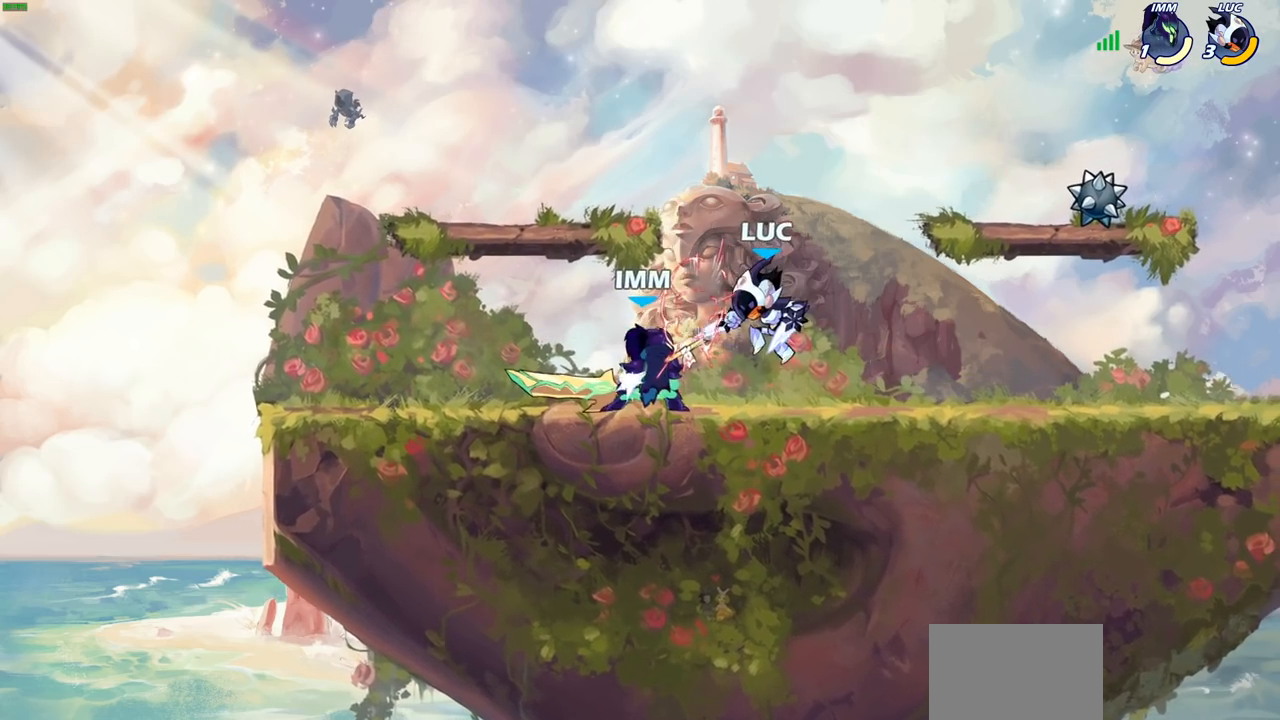
{"buttons": [], "left_stick": "right", "right_stick": "center"}
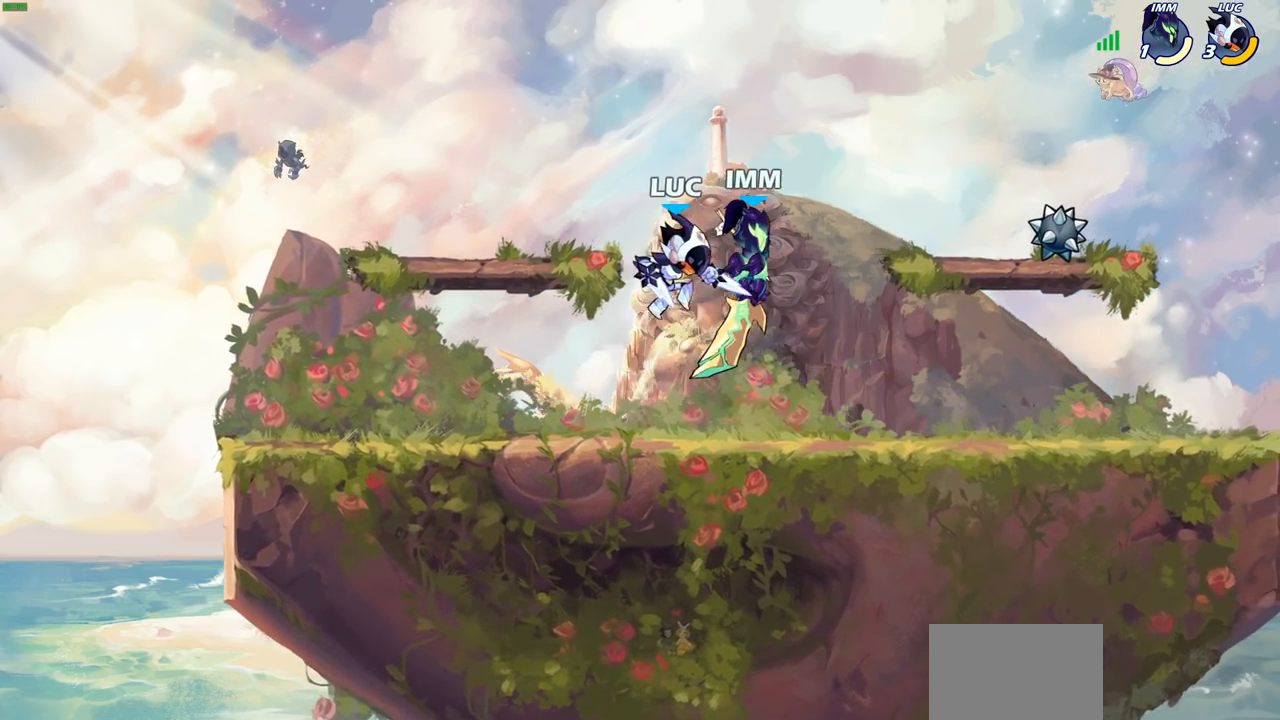
{"buttons": [], "left_stick": "center", "right_stick": "center", "events": [[50, "SQUARE", "down"], [133, "SQUARE", "up"], [150, "left_stick", "center"]]}
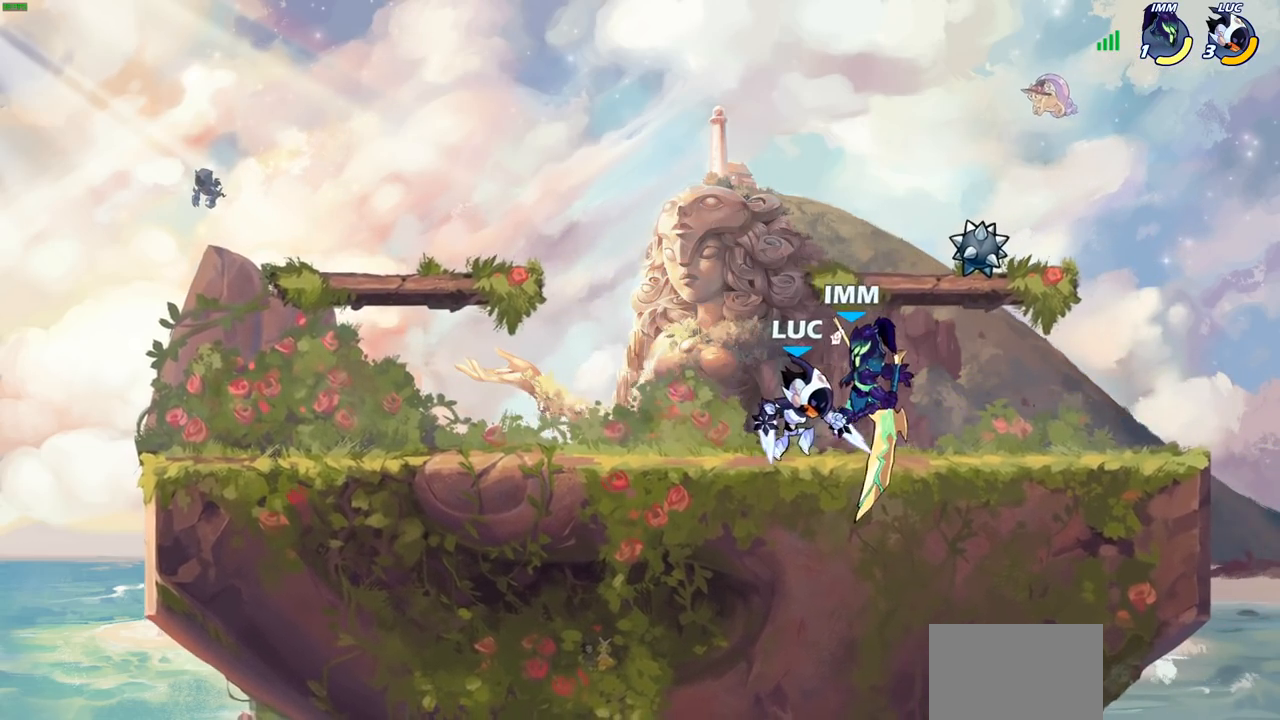
{"buttons": [], "left_stick": "center", "right_stick": "center", "events": [[67, "left_stick", "right"], [133, "left_stick", "down"], [167, "SQUARE", "down"], [250, "SQUARE", "up"], [267, "left_stick", "center"]]}
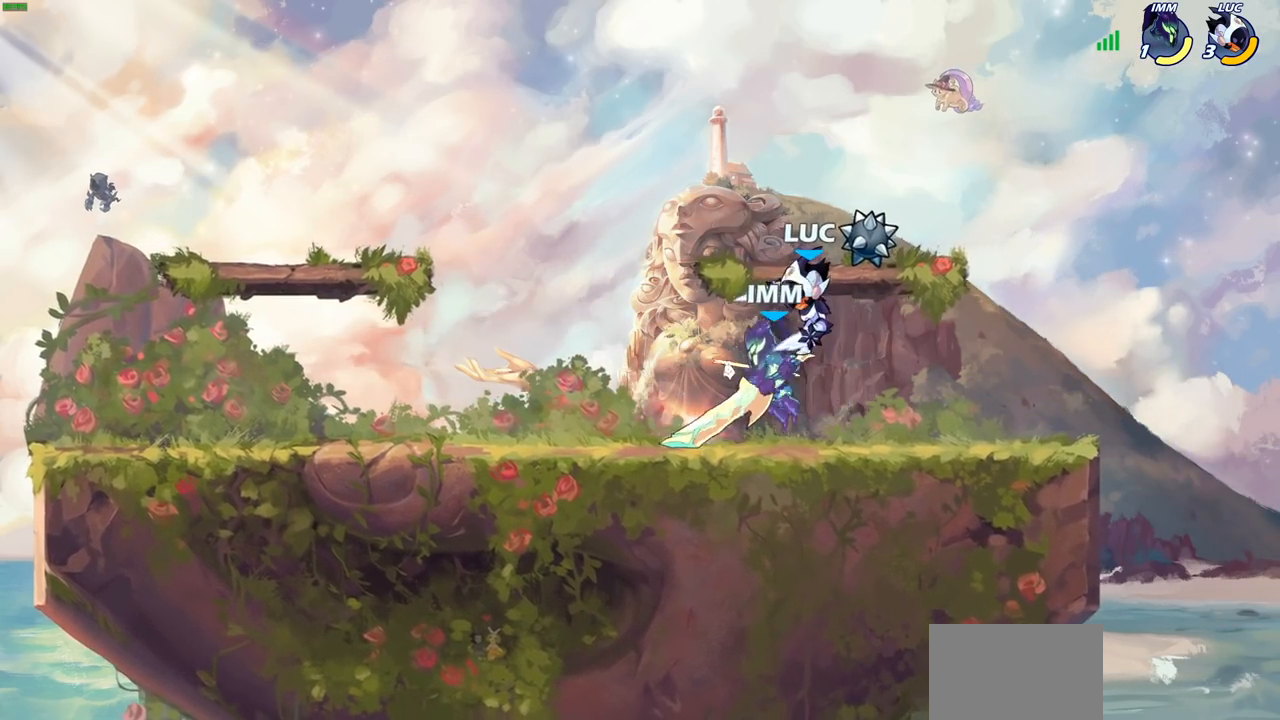
{"buttons": [], "left_stick": "center", "right_stick": "center", "events": [[117, "left_stick", "left"], [233, "SQUARE", "down"], [267, "left_stick", "center"], [317, "SQUARE", "up"], [417, "SQUARE", "down"], [500, "SQUARE", "up"]]}
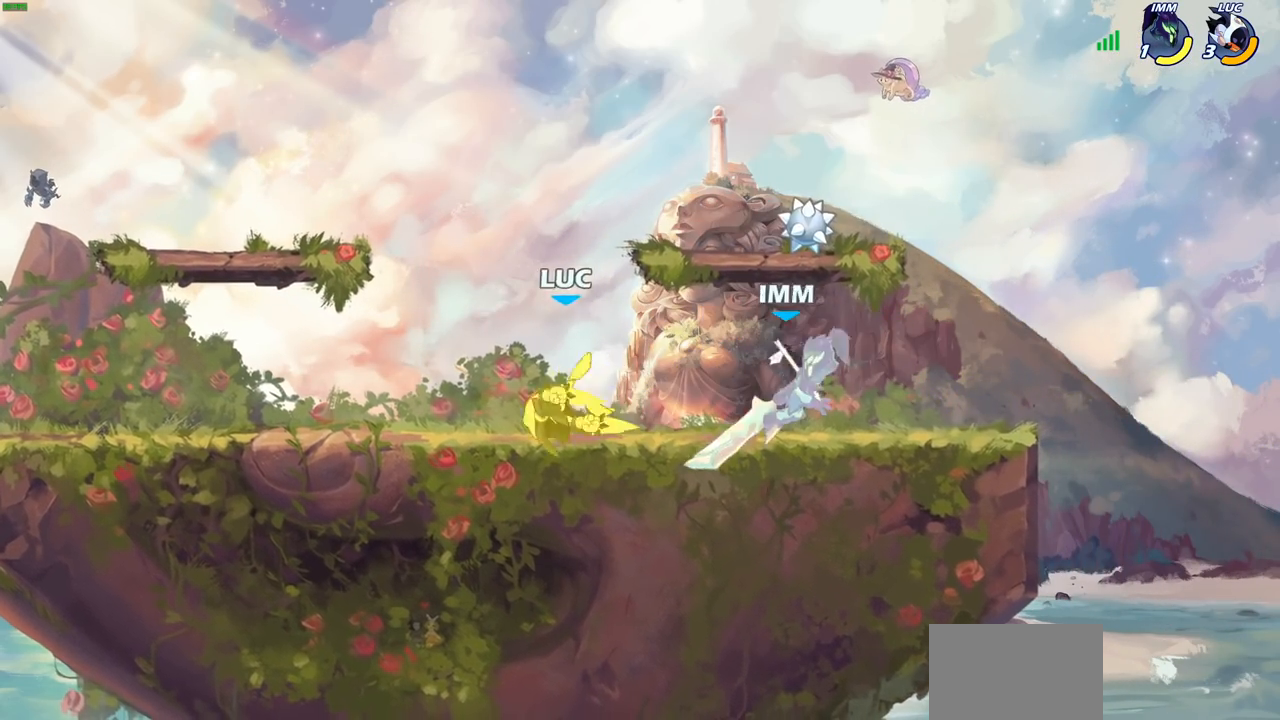
{"buttons": ["R2"], "left_stick": "right", "right_stick": "center", "events": [[267, "left_stick", "right"], [400, "R2", "down"]]}
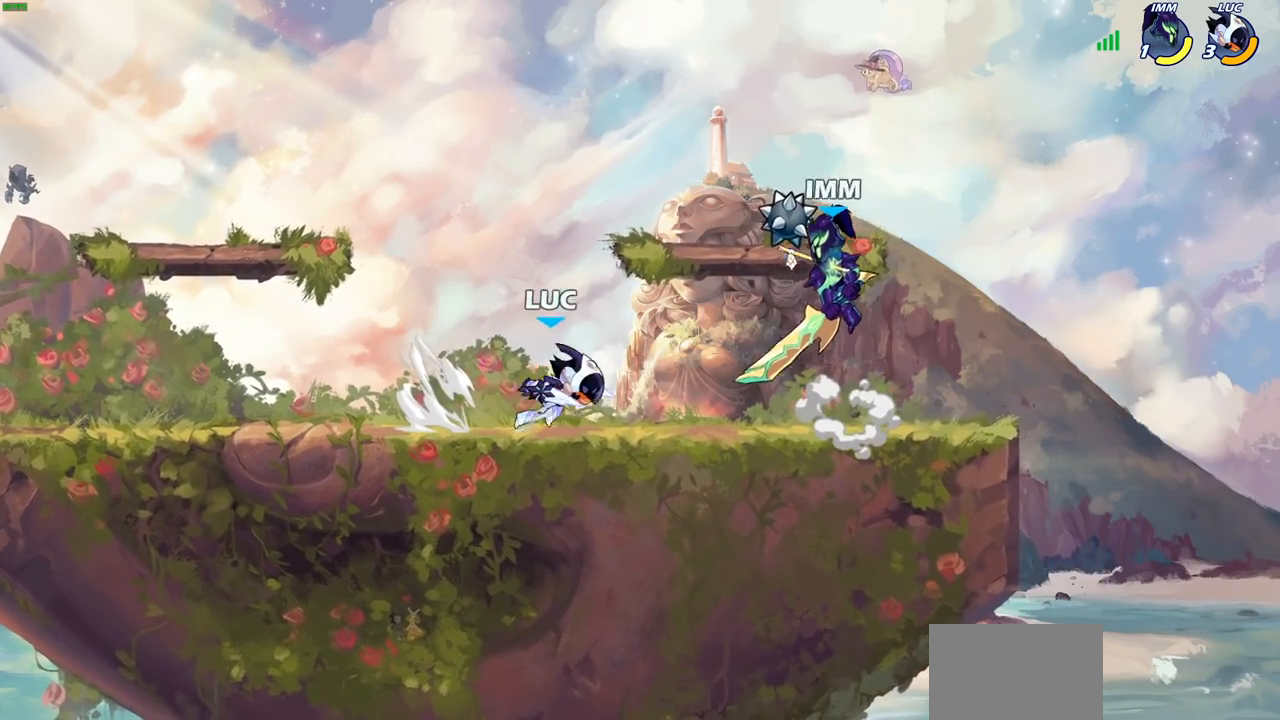
{"buttons": [], "left_stick": "center", "right_stick": "center", "events": [[17, "SQUARE", "down"], [50, "R2", "up"], [117, "SQUARE", "up"], [217, "left_stick", "center"]]}
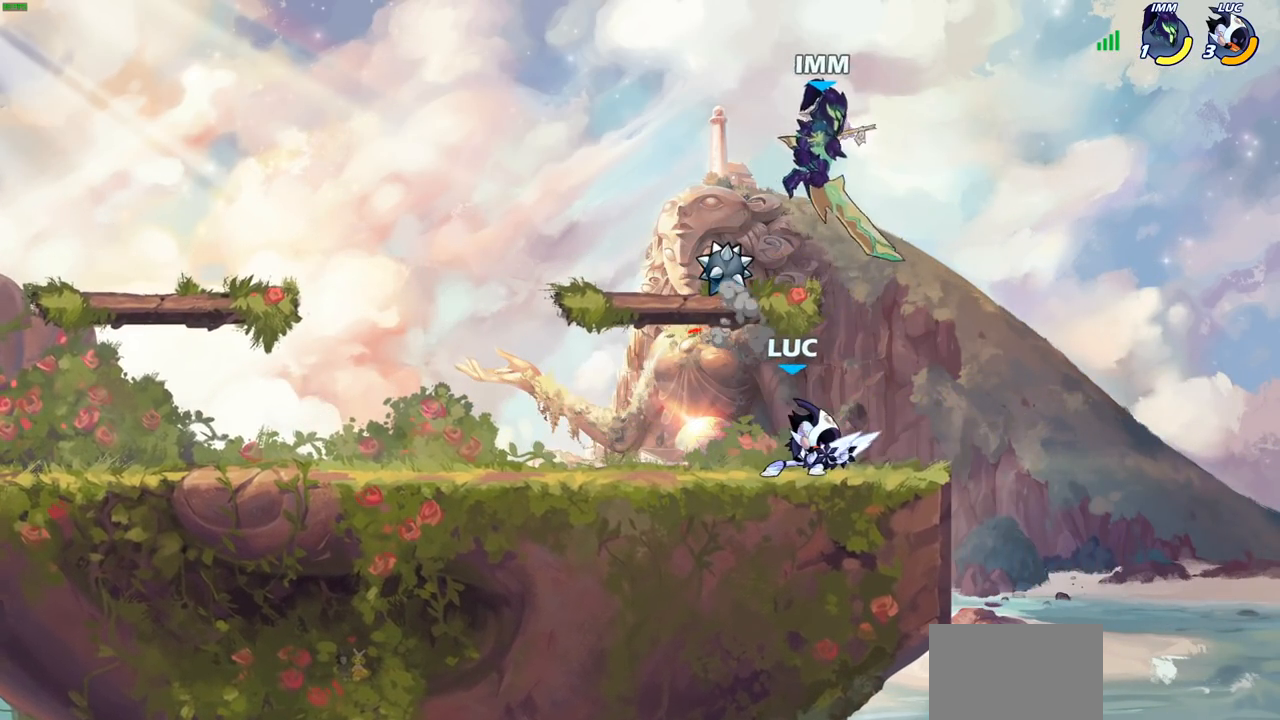
{"buttons": [], "left_stick": "right", "right_stick": "center", "events": [[150, "CROSS", "down"], [183, "SQUARE", "down"], [250, "CROSS", "up"], [250, "SQUARE", "up"], [333, "left_stick", "right"]]}
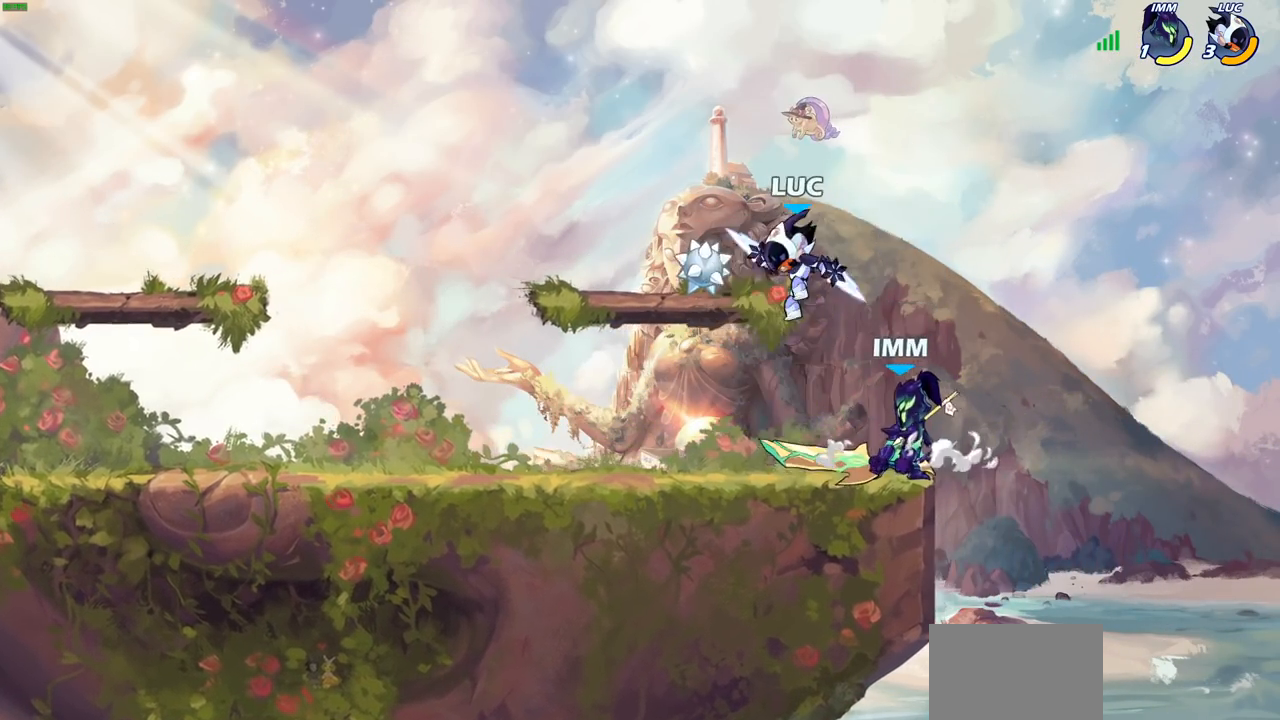
{"buttons": [], "left_stick": "left", "right_stick": "center", "events": [[33, "left_stick", "center"], [133, "left_stick", "right"], [400, "left_stick", "down"], [500, "left_stick", "left"]]}
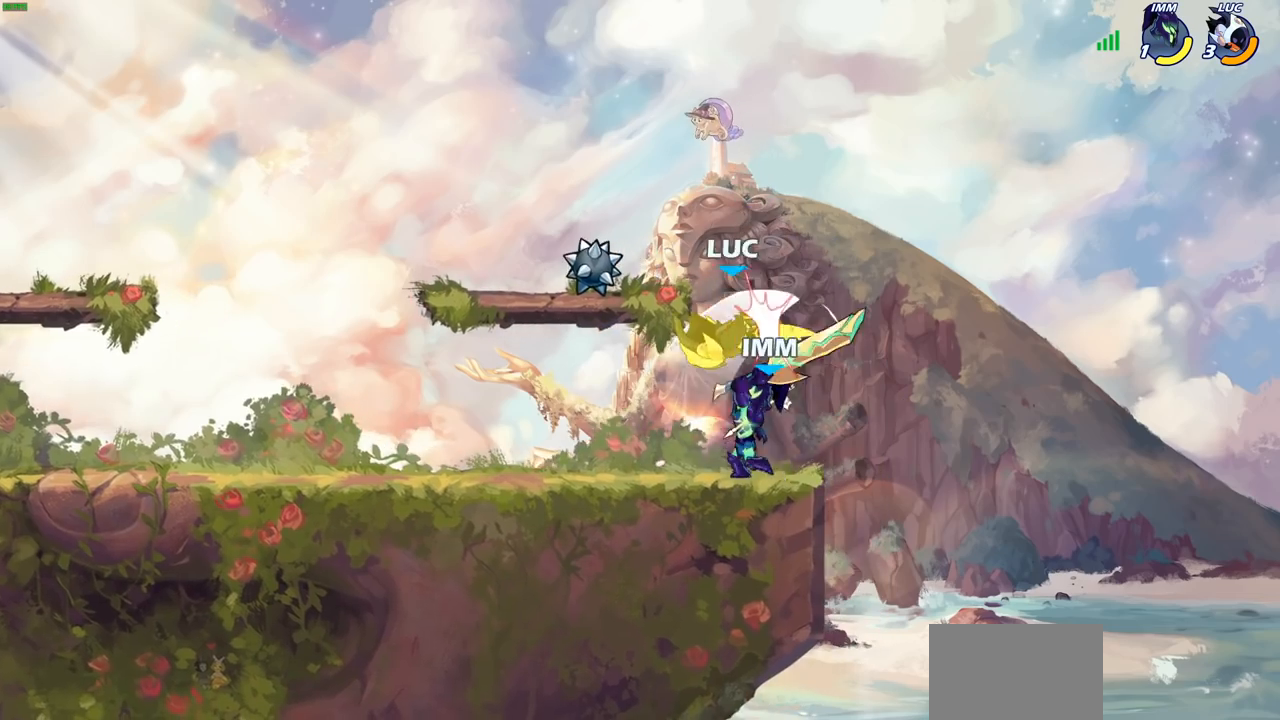
{"buttons": ["R2"], "left_stick": "center", "right_stick": "center", "events": [[117, "left_stick", "center"], [267, "R2", "down"]]}
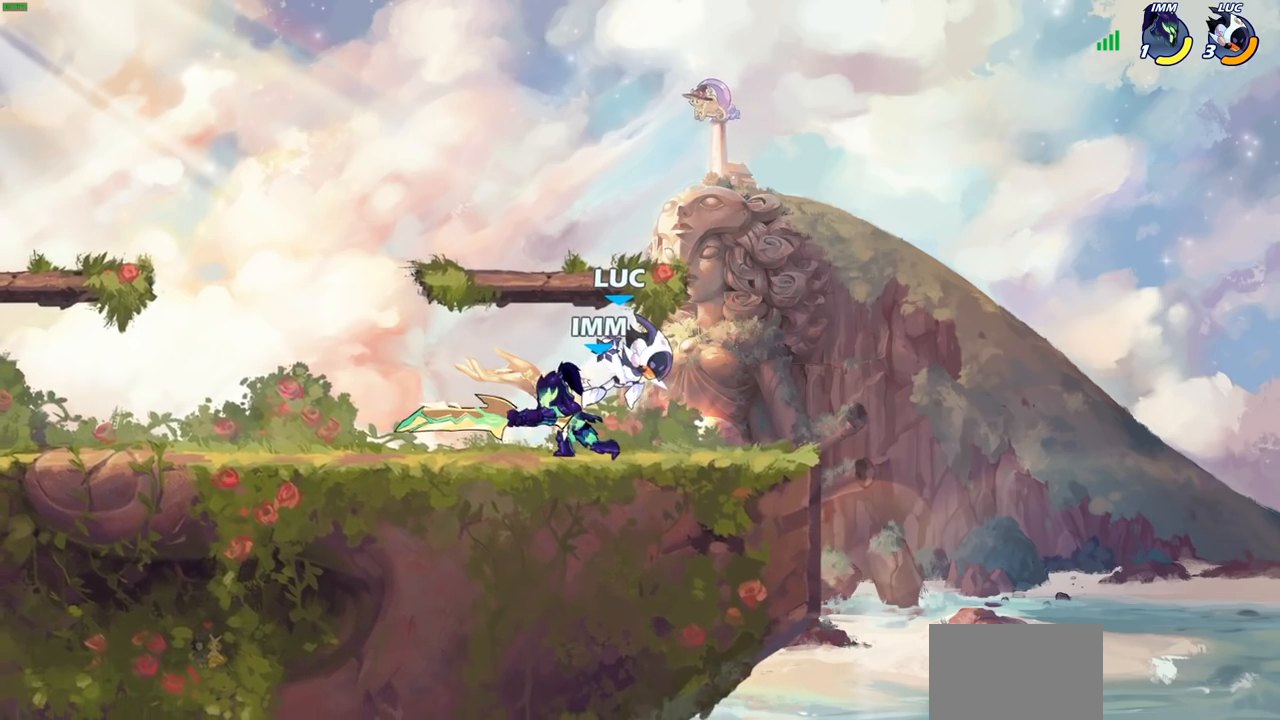
{"buttons": [], "left_stick": "center", "right_stick": "center", "events": [[67, "R2", "up"], [83, "left_stick", "up-left"], [167, "left_stick", "center"], [200, "SQUARE", "down"], [283, "SQUARE", "up"], [400, "SQUARE", "down"], [483, "SQUARE", "up"]]}
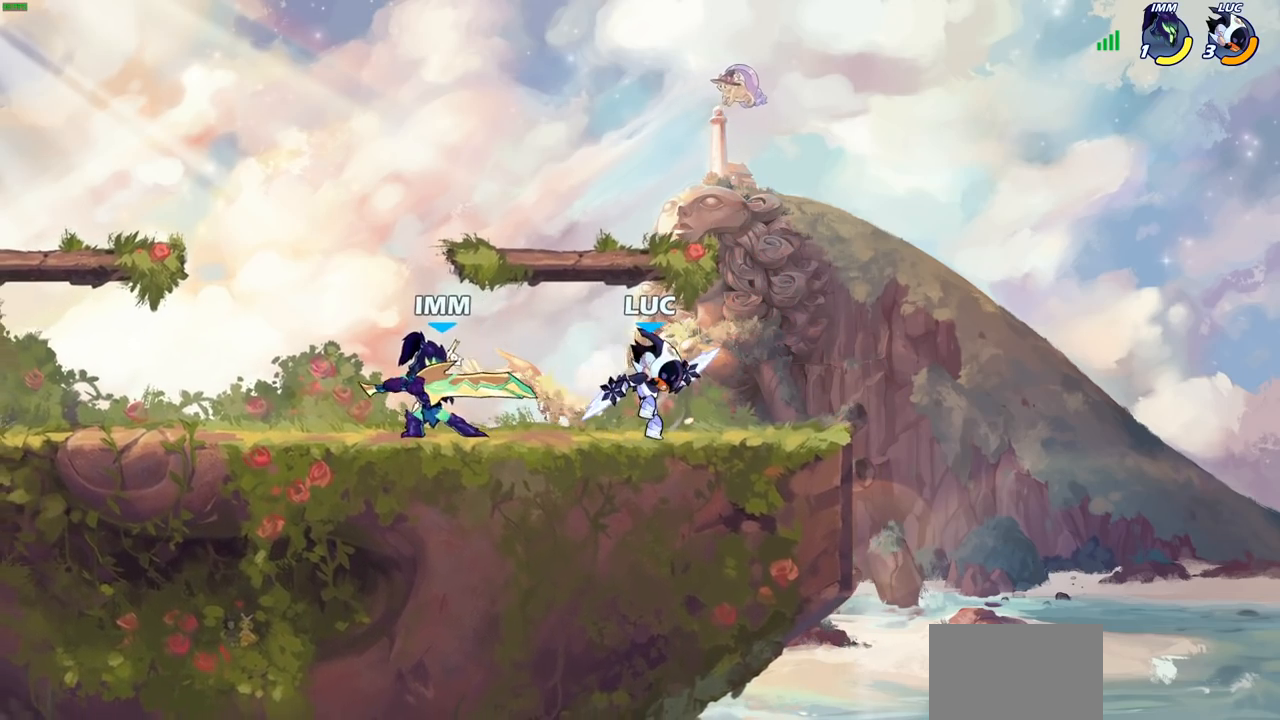
{"buttons": ["CROSS", "R2"], "left_stick": "up-right", "right_stick": "center", "events": [[117, "left_stick", "left"], [183, "left_stick", "center"], [233, "left_stick", "right"], [267, "CROSS", "down"], [367, "left_stick", "up-right"], [400, "CROSS", "up"], [467, "CROSS", "down"], [467, "R2", "down"]]}
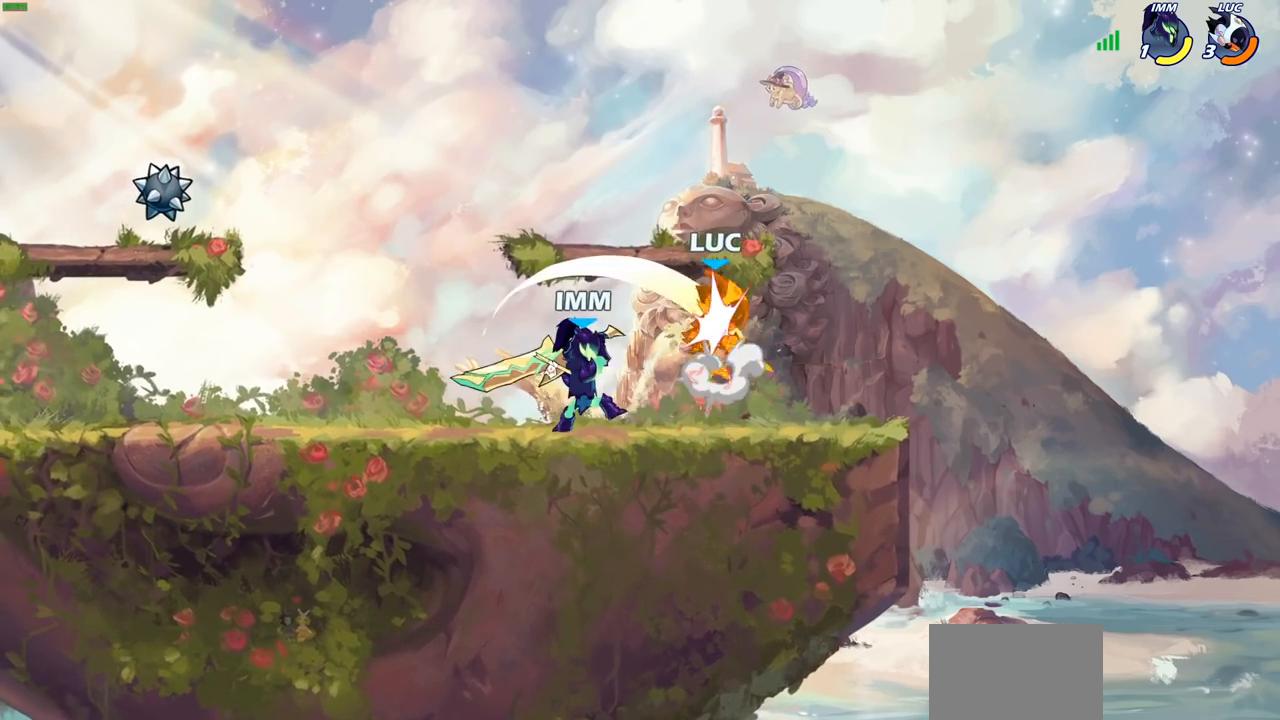
{"buttons": ["CROSS", "R2"], "left_stick": "center", "right_stick": "center", "events": [[167, "CROSS", "up"], [200, "R2", "up"], [217, "left_stick", "up"], [317, "left_stick", "center"], [350, "CROSS", "down"], [367, "R2", "down"]]}